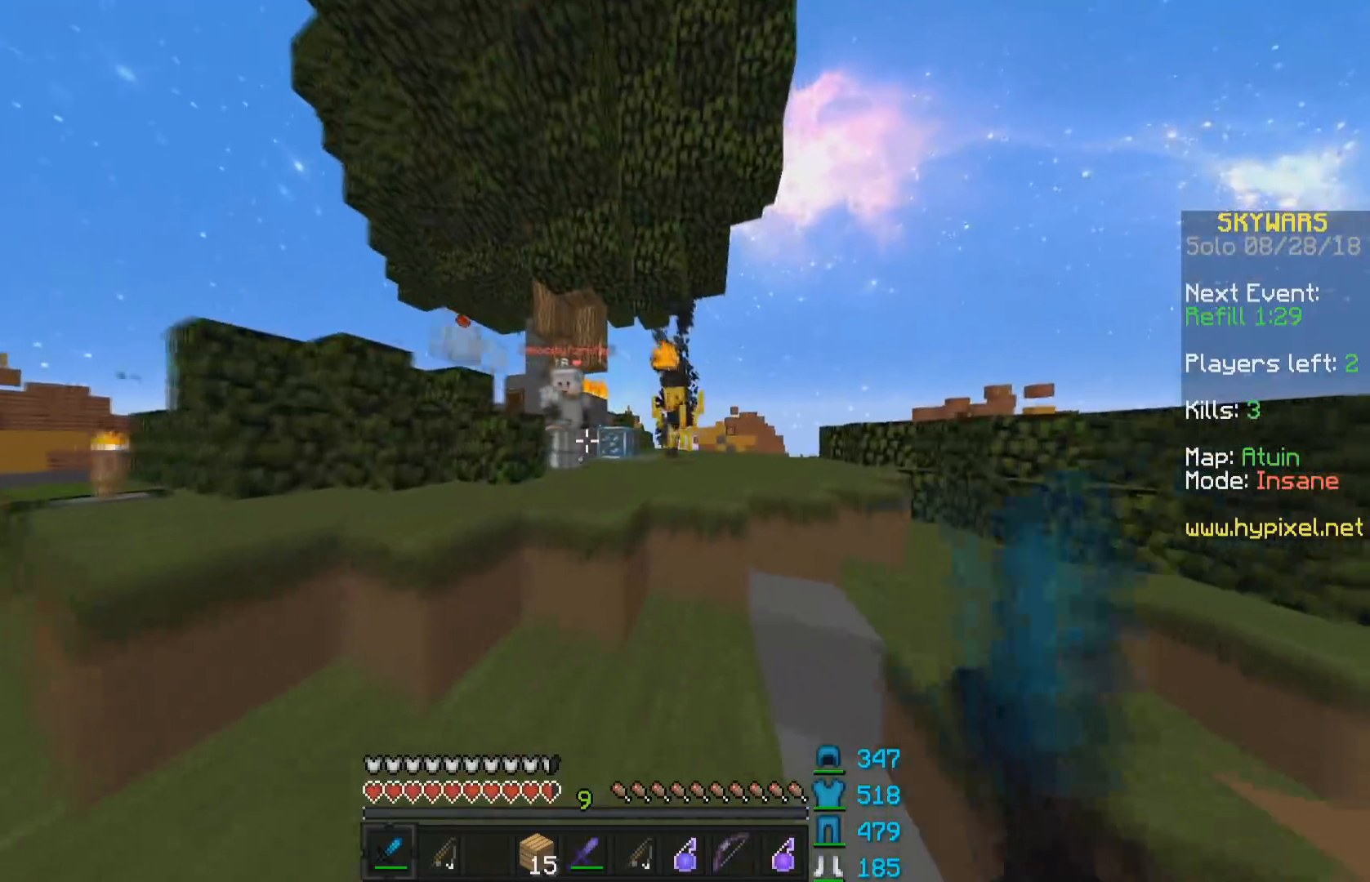
Gameplay with keyboard and mouse; each line is a JSON object with the keys and mouse buttons held at the frame after it. "events" lists presses ("down") and releases ("up") of "a", "d", "s", "space", "w", "mouse_left" and "mouse_right" between this image and that frame as [ms after this image, input, new state], when the widget could be followed in between. "mouse_left", "mouse_right" = the "left", "right" buttons of the "mouse" list. No other keys are recorded. Fast repeated clicks can show as one long hold. Mouse movement is not recorded.
{"keys": ["a", "w"], "mouse": ["left"], "events": [[33, "a", "down"], [83, "space", "down"], [283, "space", "up"], [467, "mouse_left", "down"]]}
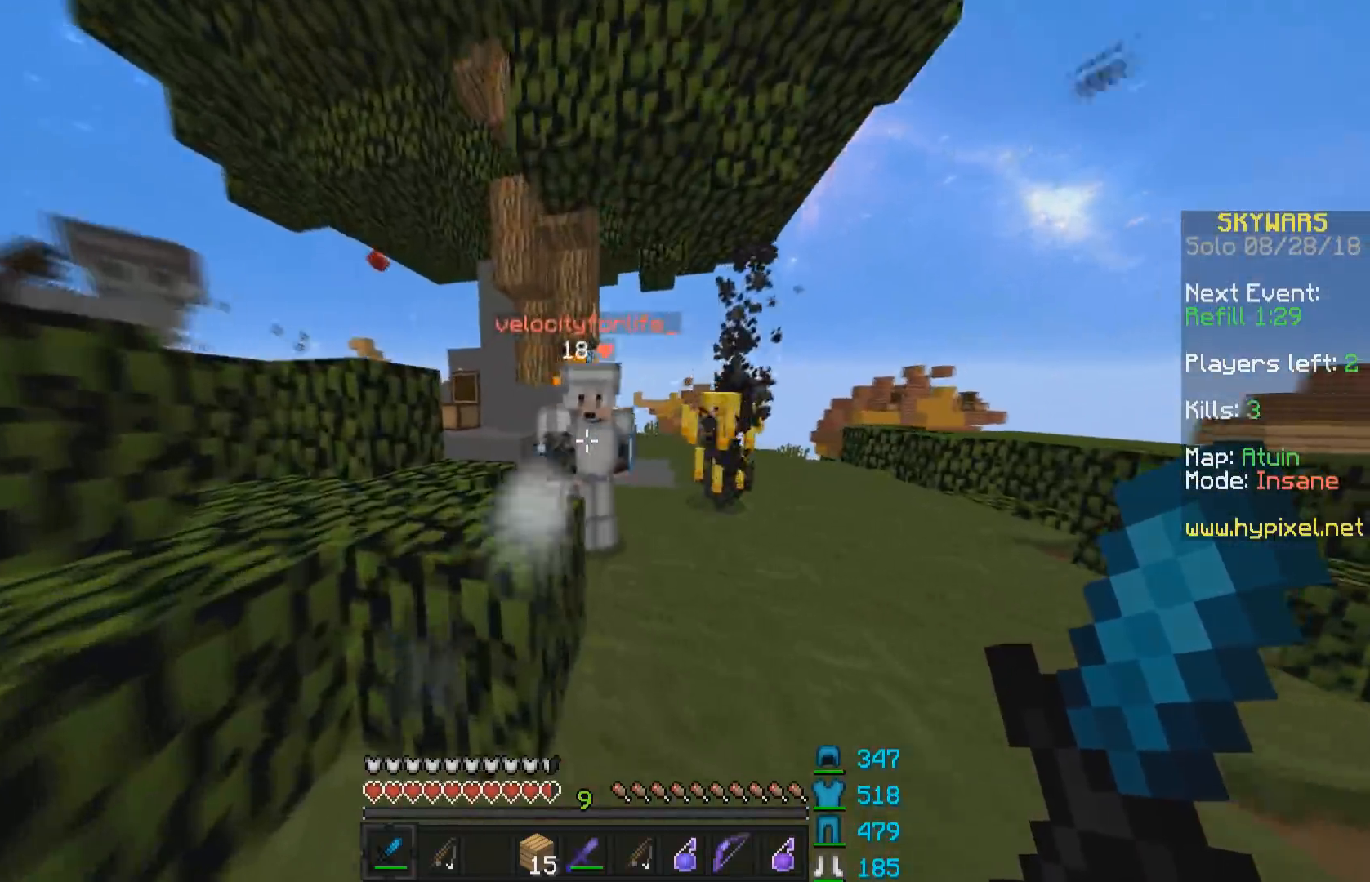
{"keys": ["a", "w"], "mouse": ["left"], "events": [[33, "mouse_left", "up"], [83, "mouse_left", "down"], [133, "mouse_left", "up"], [133, "space", "down"], [167, "mouse_left", "down"], [233, "mouse_left", "up"], [283, "space", "up"], [317, "mouse_left", "down"], [383, "mouse_left", "up"], [417, "mouse_left", "down"]]}
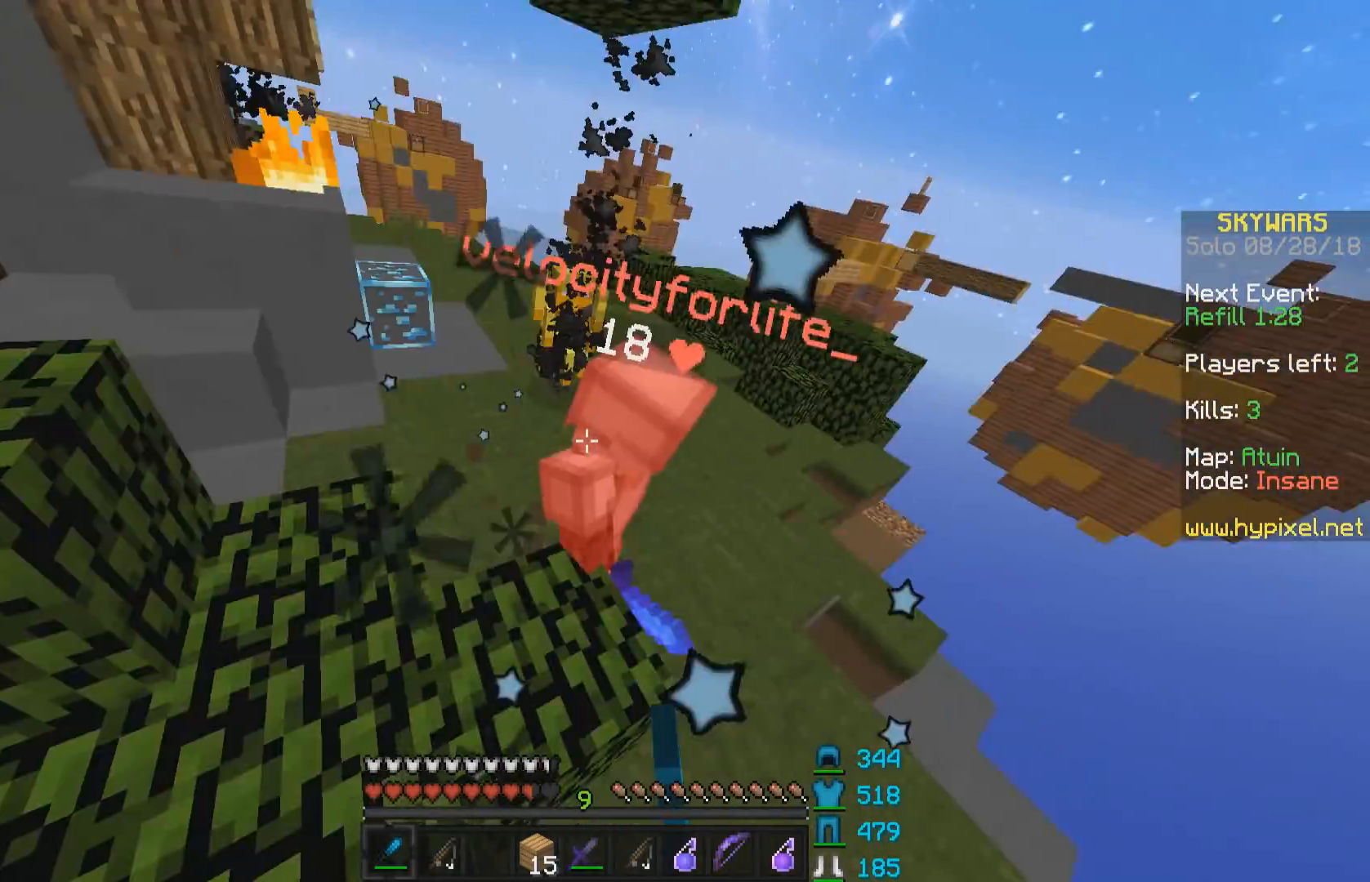
{"keys": ["a", "w"], "mouse": [], "events": [[50, "mouse_left", "up"], [83, "mouse_left", "down"], [133, "mouse_left", "up"], [183, "mouse_left", "down"], [233, "mouse_left", "up"], [283, "mouse_left", "down"], [333, "mouse_left", "up"], [433, "mouse_left", "down"], [483, "mouse_left", "up"]]}
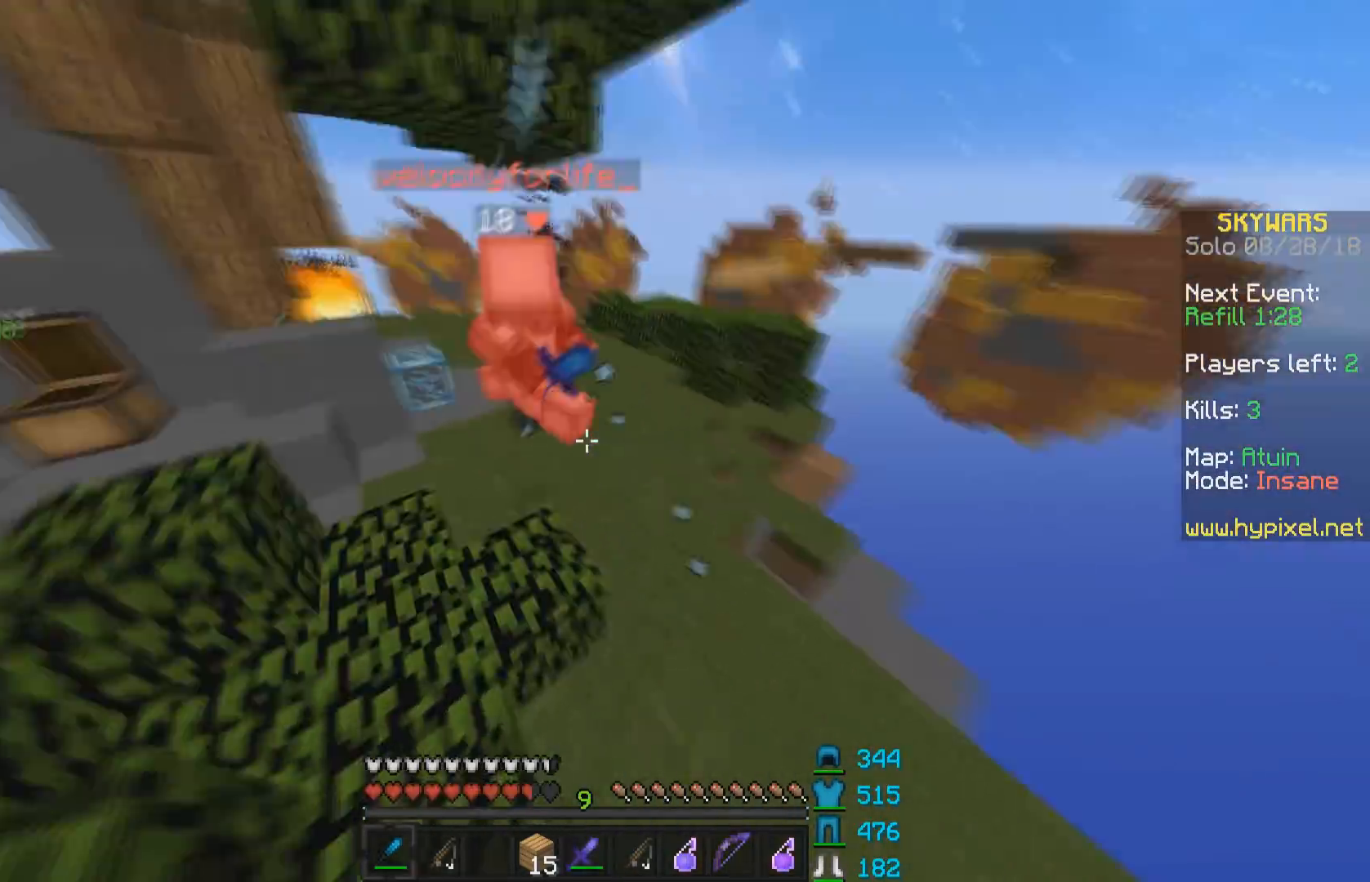
{"keys": ["space", "w"], "mouse": [], "events": [[133, "mouse_left", "down"], [183, "mouse_left", "up"], [267, "mouse_left", "down"], [333, "mouse_left", "up"], [383, "a", "up"], [383, "mouse_left", "down"], [433, "mouse_left", "up"], [467, "space", "down"]]}
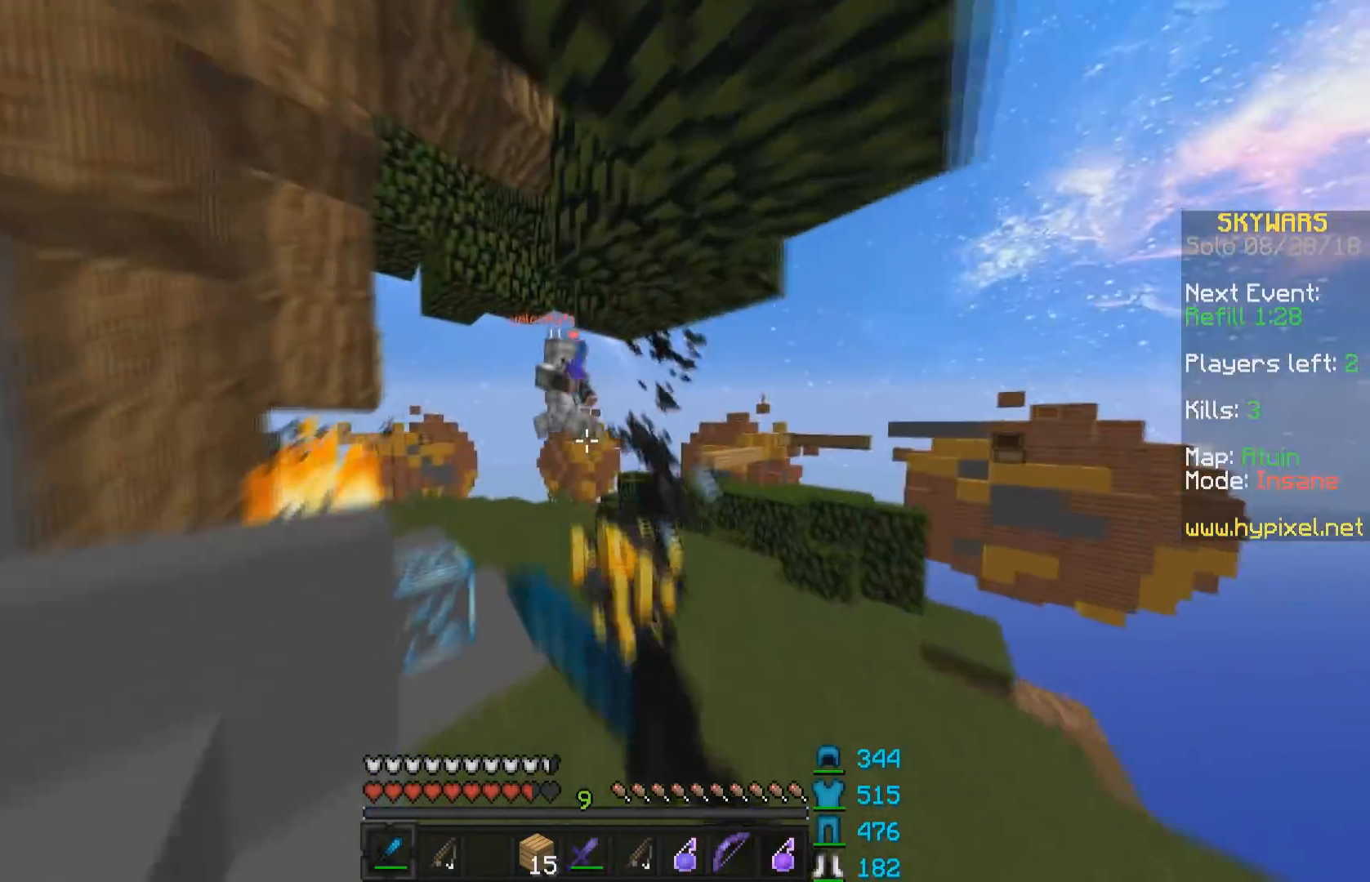
{"keys": ["w"], "mouse": ["left"], "events": [[67, "a", "down"], [133, "space", "up"], [233, "a", "up"], [467, "mouse_left", "down"]]}
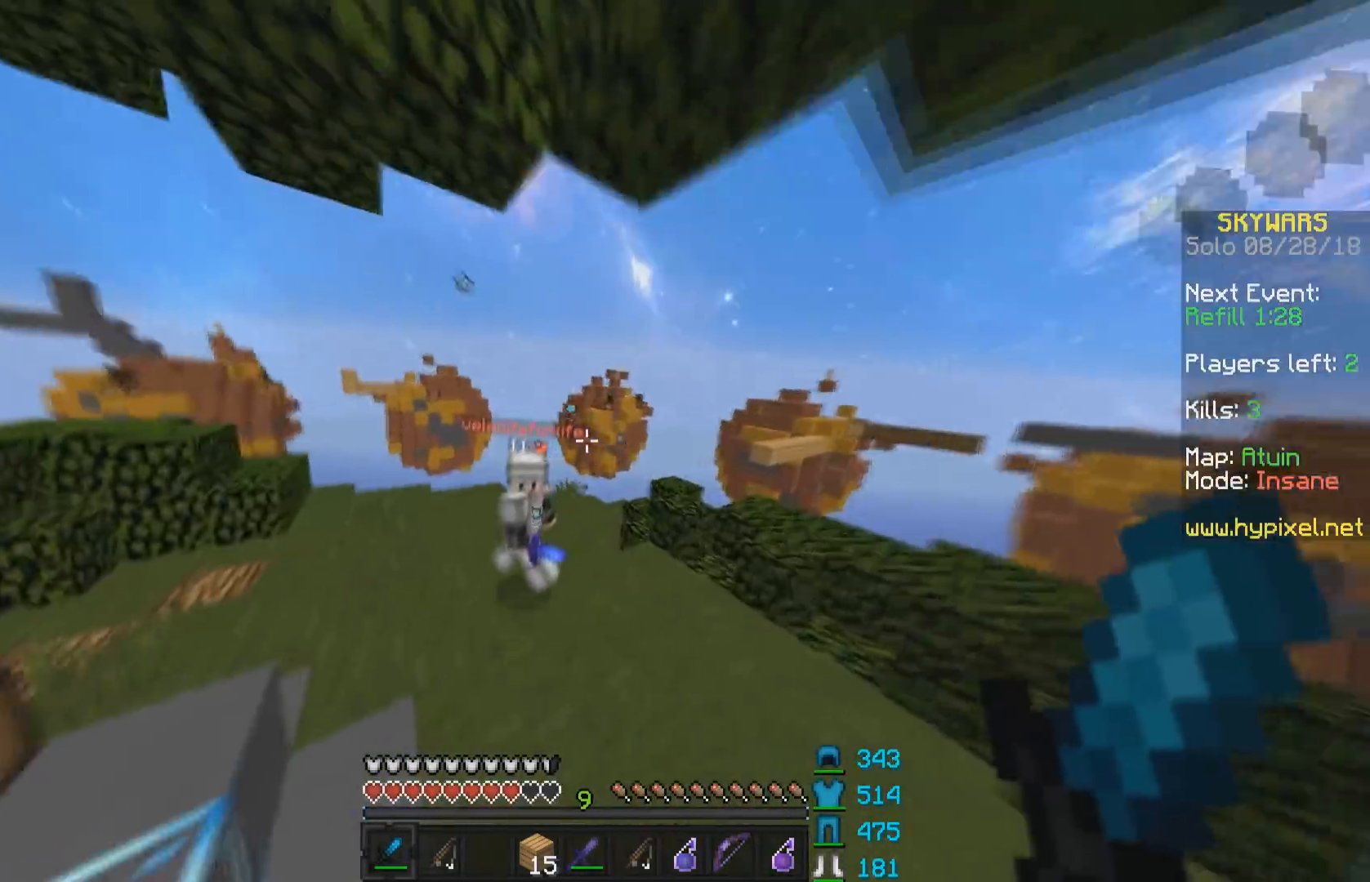
{"keys": ["a"], "mouse": [], "events": [[33, "a", "down"], [33, "mouse_left", "up"], [117, "mouse_left", "down"], [233, "a", "up"], [233, "d", "down"], [233, "mouse_left", "up"], [267, "mouse_left", "down"], [283, "w", "up"], [333, "mouse_left", "up"], [367, "mouse_left", "down"], [367, "s", "down"], [417, "a", "down"], [433, "d", "up"], [467, "mouse_left", "up"], [467, "s", "up"]]}
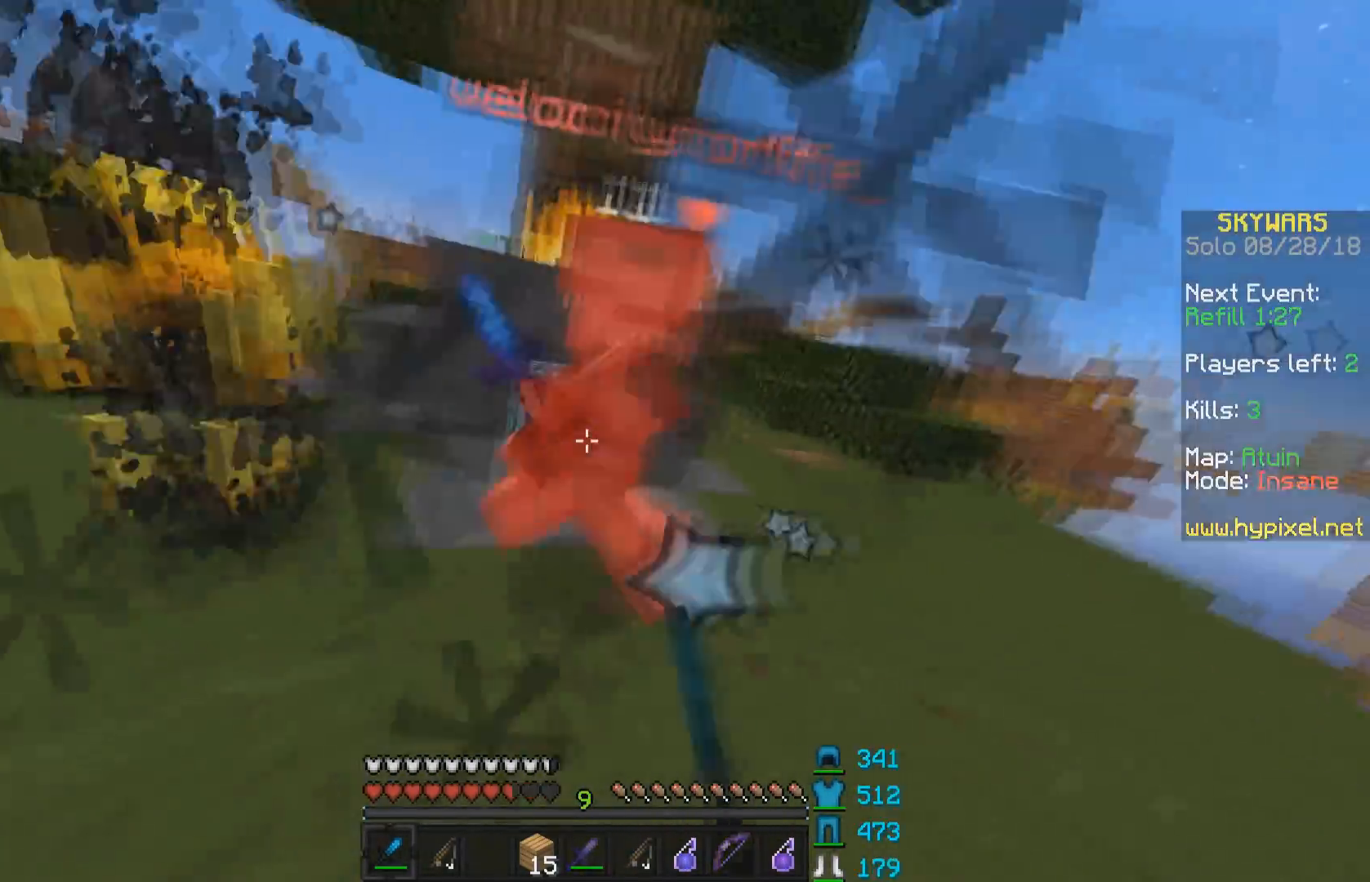
{"keys": ["d", "w"], "mouse": [], "events": [[17, "mouse_left", "down"], [83, "mouse_left", "up"], [133, "mouse_left", "down"], [133, "w", "down"], [183, "mouse_left", "up"], [267, "mouse_left", "down"], [283, "a", "up"], [333, "mouse_left", "up"], [417, "mouse_left", "down"], [467, "d", "down"], [483, "mouse_left", "up"]]}
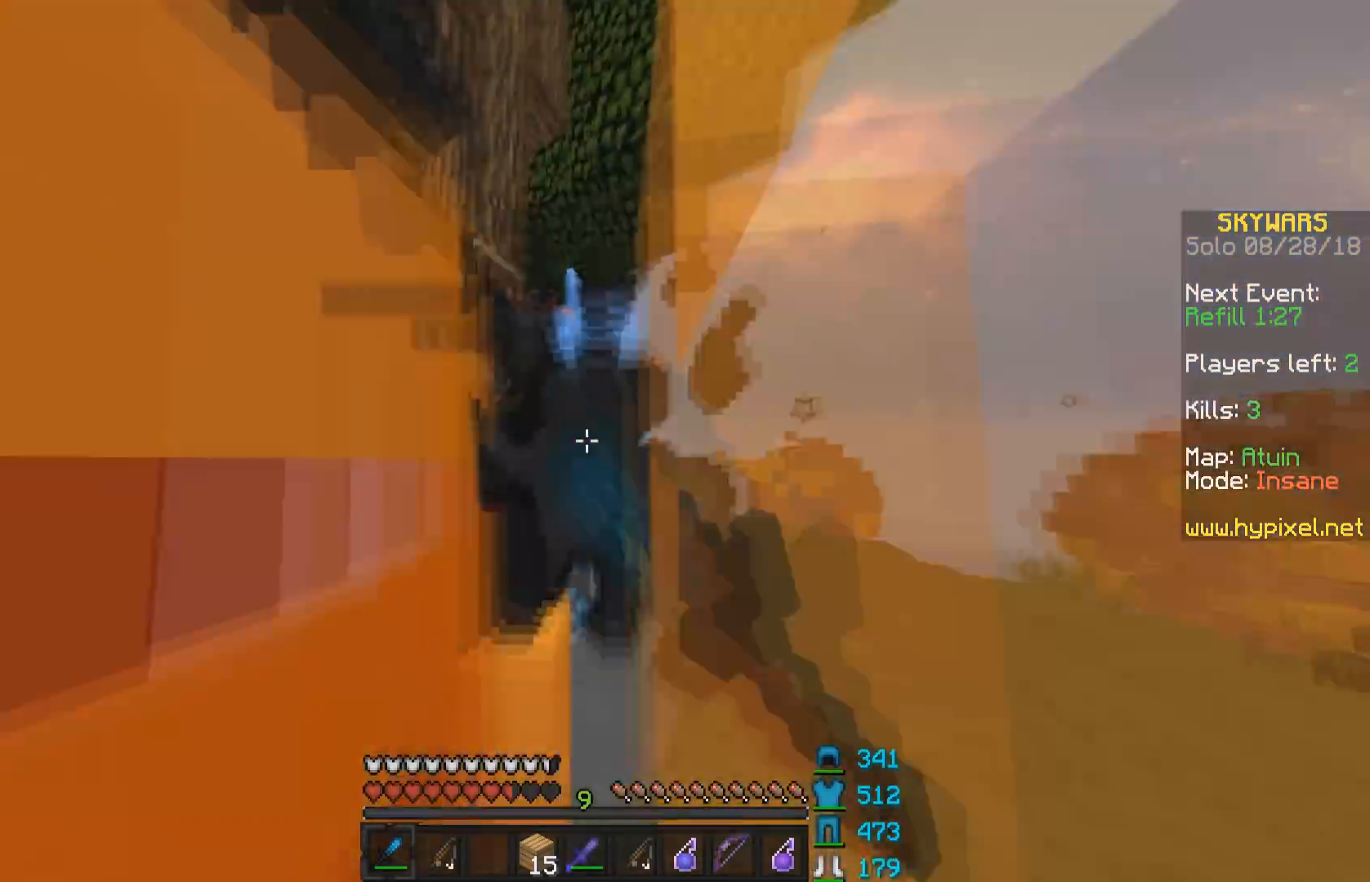
{"keys": ["a", "s"], "mouse": [], "events": [[33, "mouse_left", "down"], [67, "a", "down"], [83, "d", "up"], [83, "mouse_left", "up"], [167, "w", "up"], [267, "s", "down"], [283, "mouse_left", "down"], [333, "mouse_left", "up"], [383, "mouse_left", "down"], [433, "mouse_left", "up"]]}
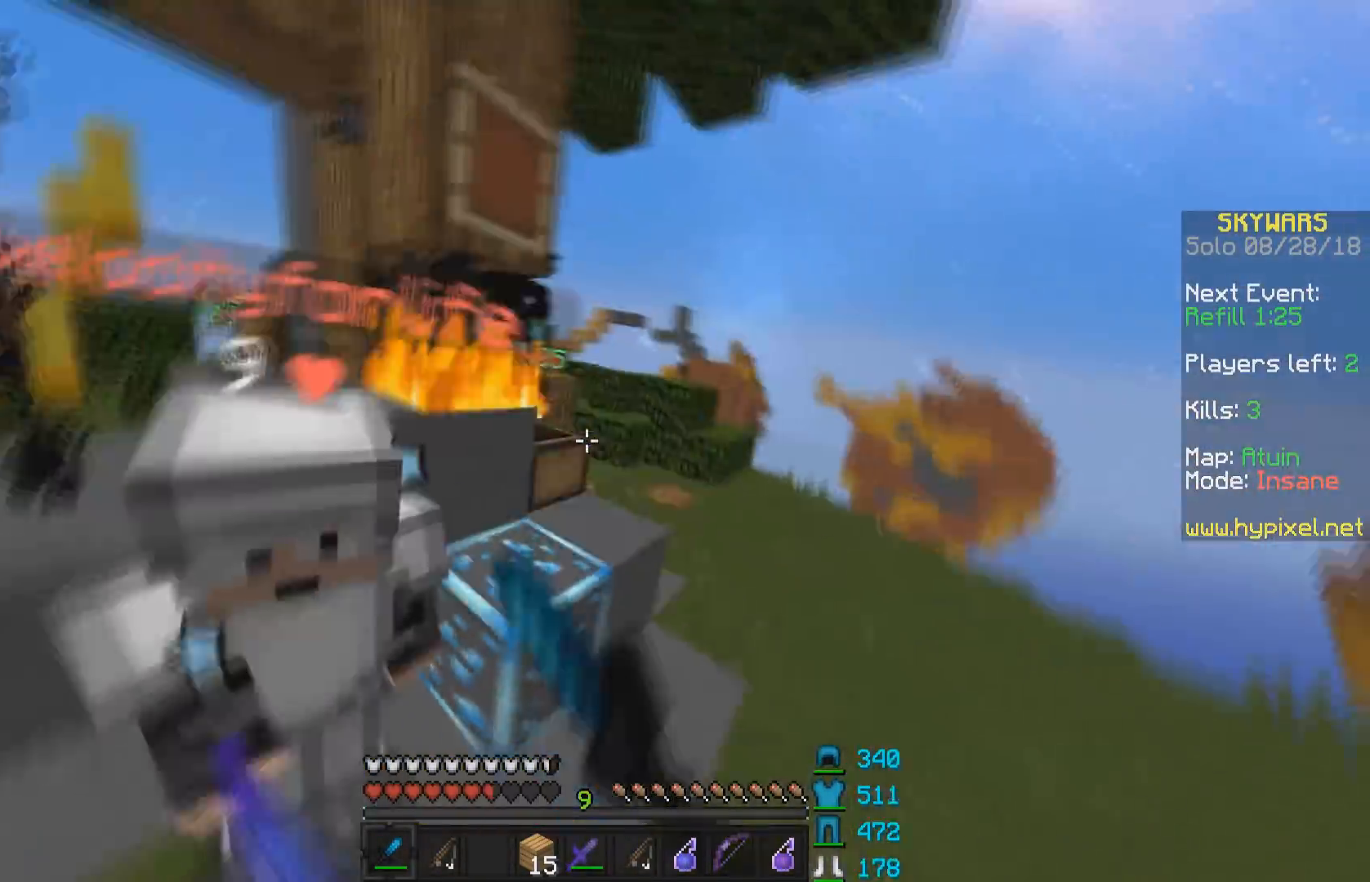
{"keys": ["d", "s"], "mouse": [], "events": [[17, "mouse_left", "down"], [83, "mouse_left", "up"], [83, "s", "up"], [133, "mouse_left", "down"], [183, "a", "up"], [183, "d", "down"], [183, "mouse_left", "up"], [217, "mouse_left", "down"], [333, "mouse_left", "up"], [333, "s", "down"], [383, "mouse_left", "down"], [483, "mouse_left", "up"]]}
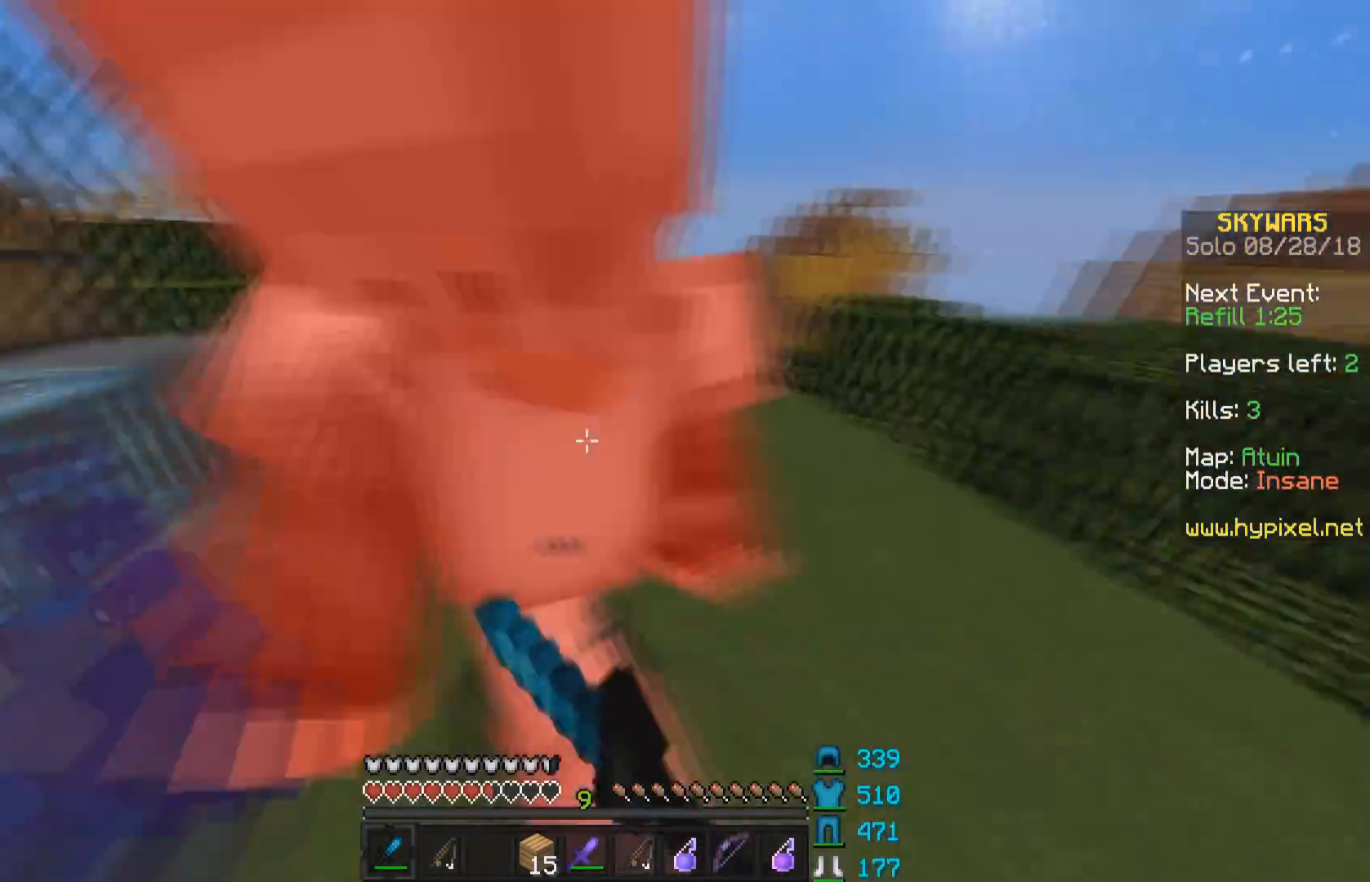
{"keys": ["w"], "mouse": [], "events": [[17, "mouse_left", "down"], [83, "mouse_left", "up"], [133, "mouse_left", "down"], [183, "mouse_left", "up"], [283, "mouse_left", "down"], [333, "mouse_left", "up"], [367, "mouse_left", "down"], [383, "d", "up"], [383, "s", "up"], [483, "mouse_left", "up"], [483, "w", "down"]]}
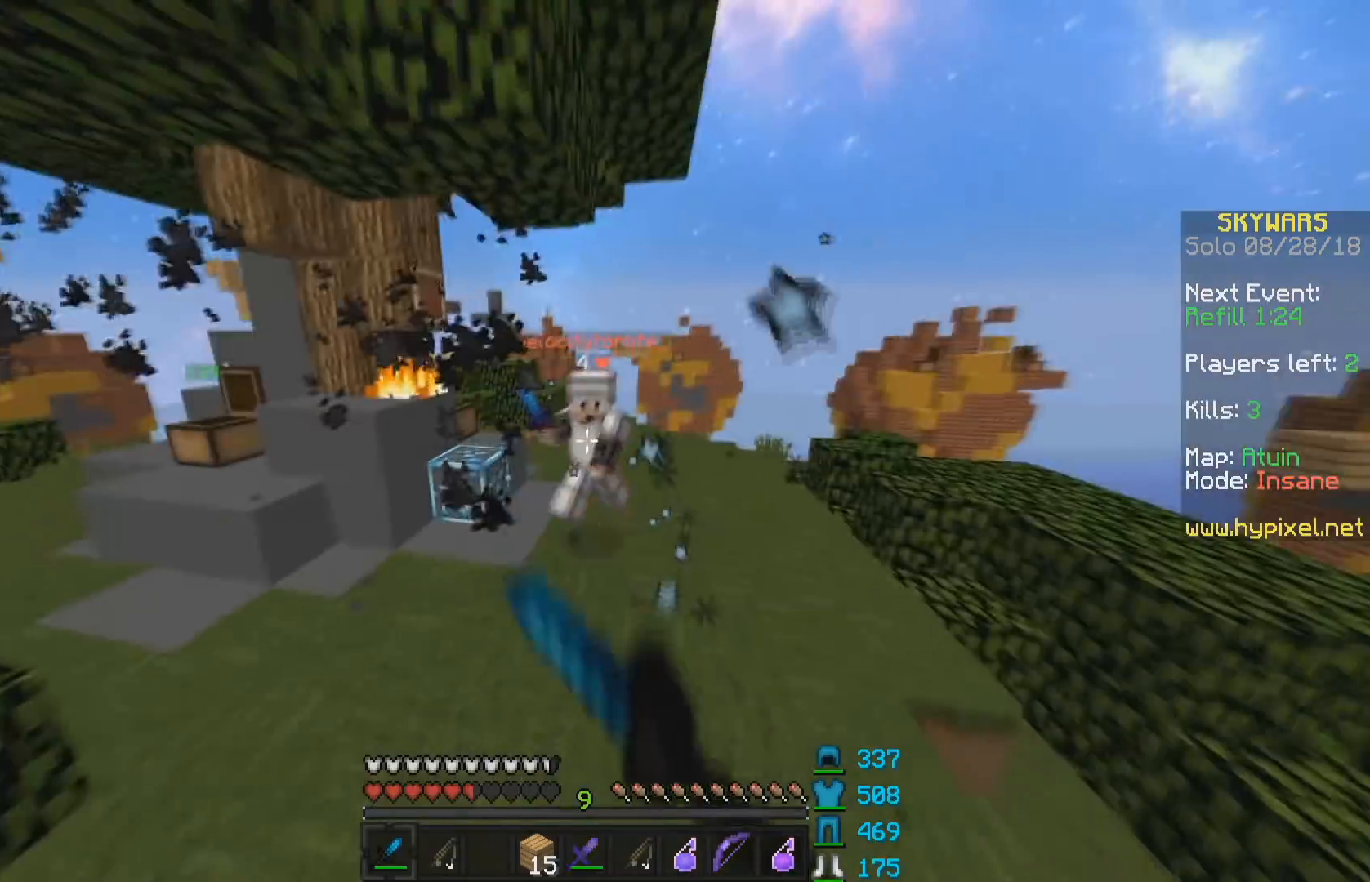
{"keys": ["space", "w"], "mouse": [], "events": [[83, "a", "down"], [383, "a", "up"], [417, "mouse_left", "down"], [433, "space", "down"], [483, "mouse_left", "up"]]}
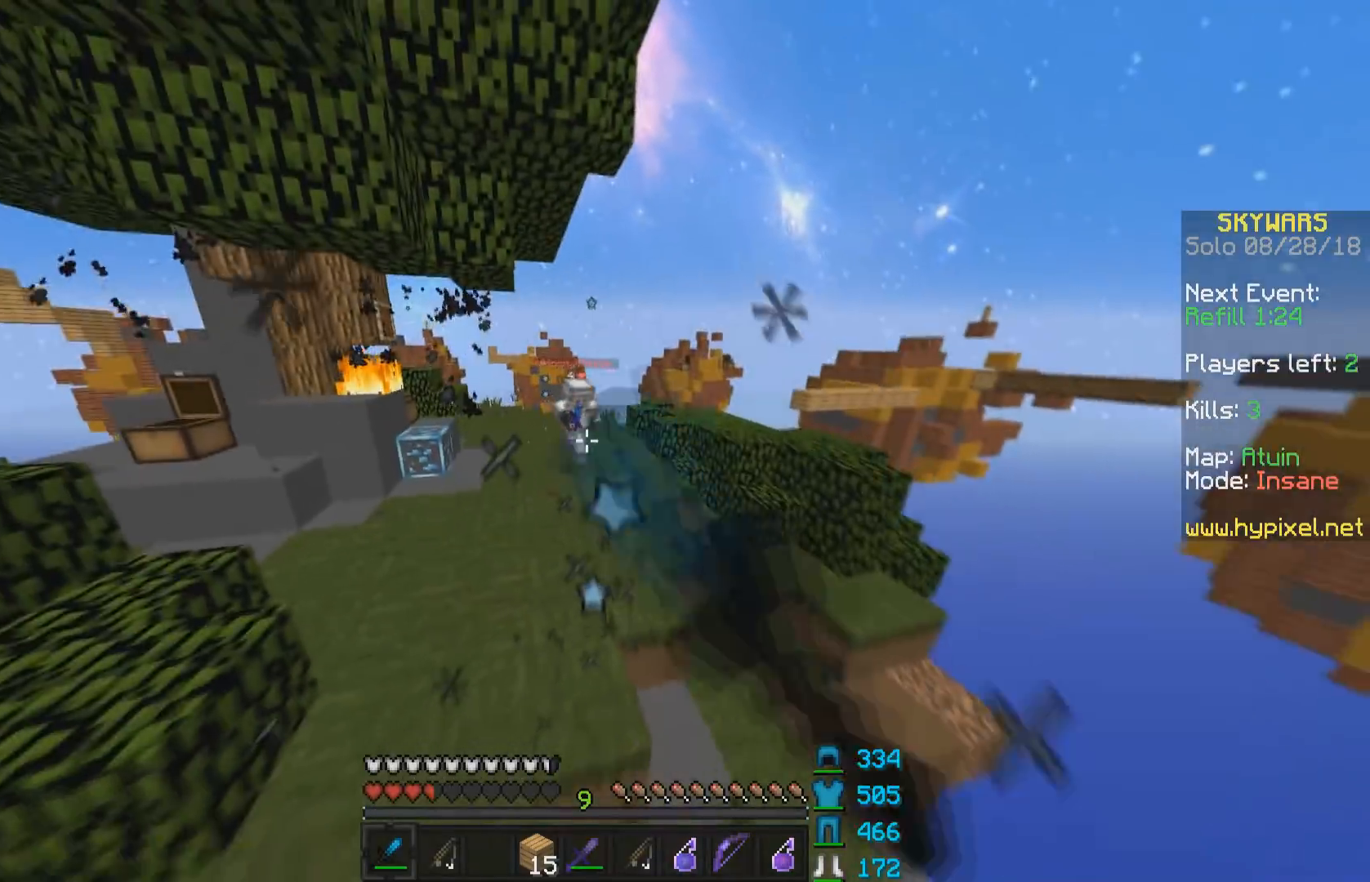
{"keys": ["a", "d", "w"], "mouse": [], "events": [[17, "a", "down"], [183, "a", "up"], [233, "space", "up"], [283, "d", "down"], [333, "mouse_left", "down"], [400, "mouse_left", "up"], [433, "mouse_left", "down"], [467, "a", "down"], [483, "mouse_left", "up"]]}
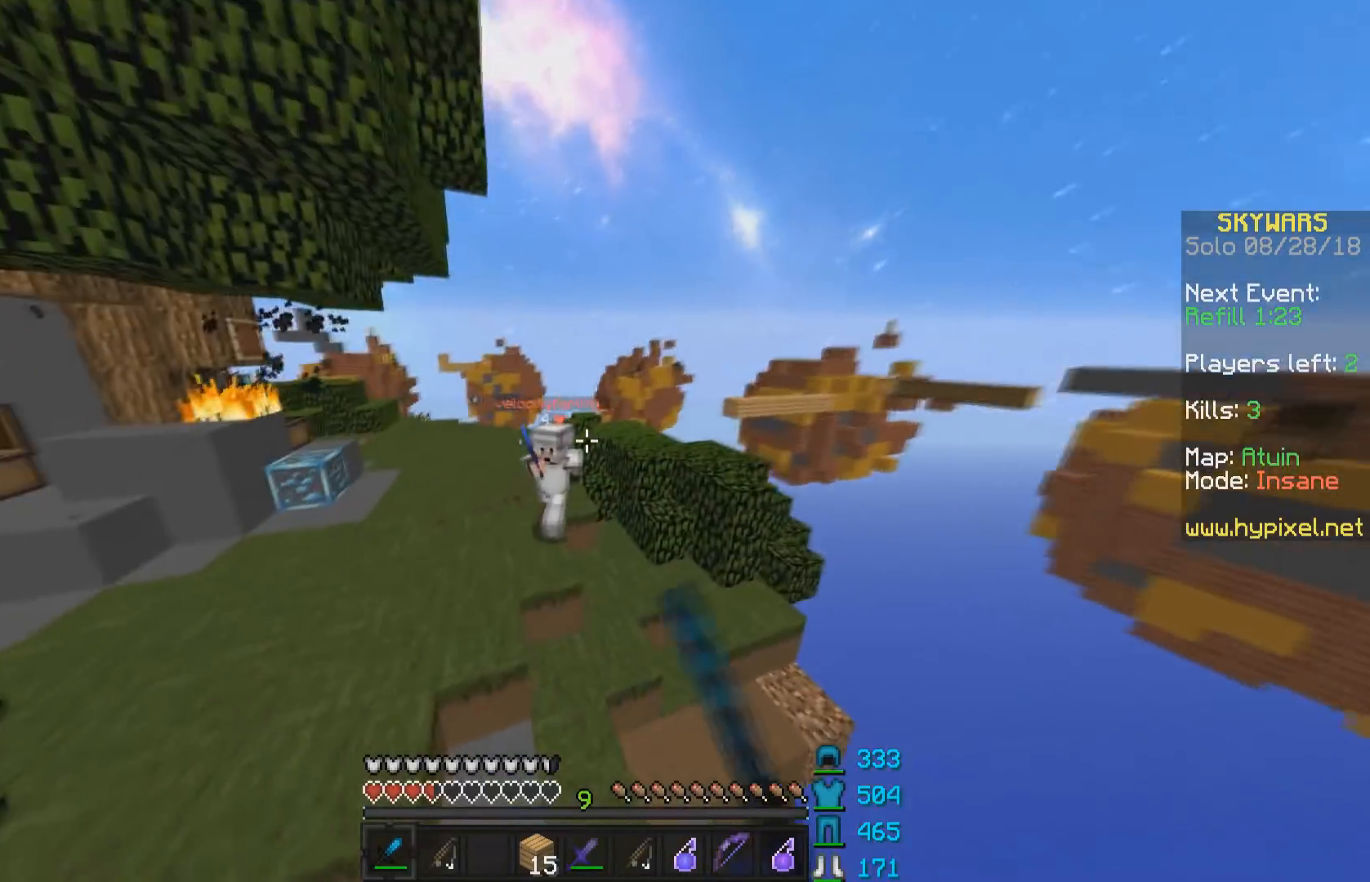
{"keys": ["a", "w"], "mouse": ["left"], "events": [[33, "d", "up"], [33, "mouse_left", "down"], [67, "mouse_left", "up"], [167, "mouse_left", "down"], [233, "mouse_left", "up"], [267, "mouse_left", "down"], [333, "mouse_left", "up"], [367, "mouse_left", "down"]]}
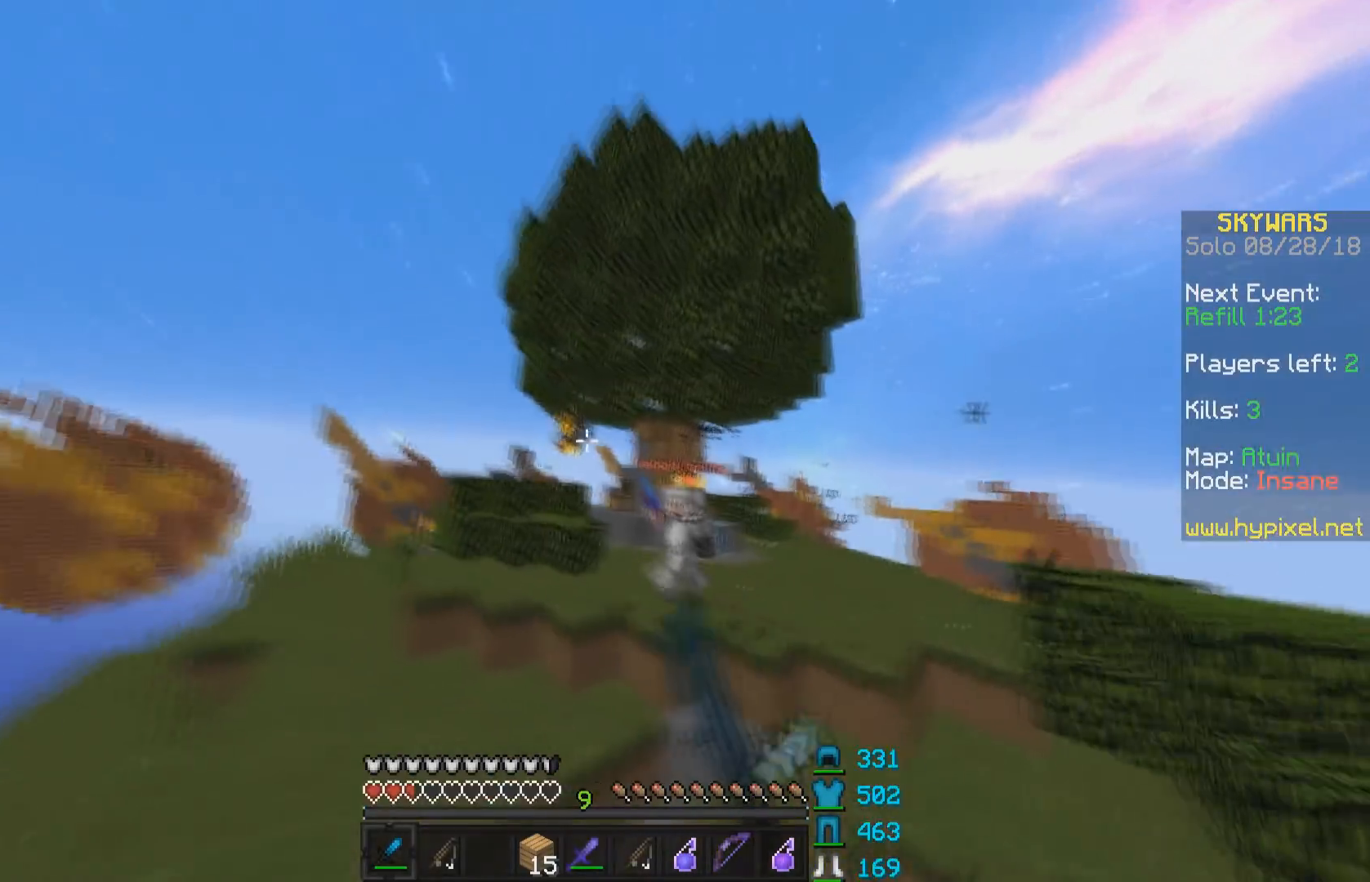
{"keys": ["w"], "mouse": [], "events": [[33, "a", "up"], [67, "d", "down"], [133, "mouse_left", "up"], [233, "d", "up"]]}
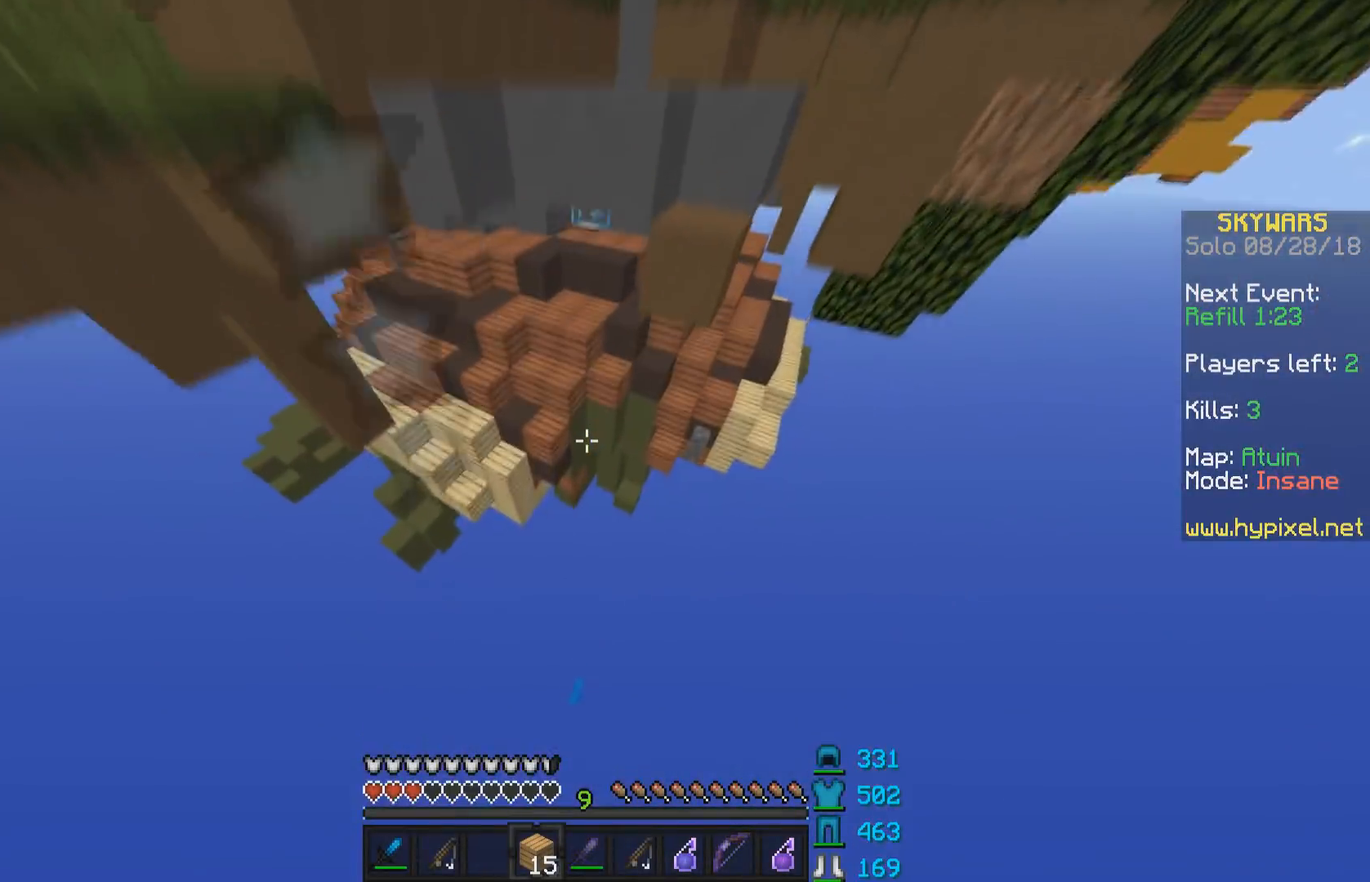
{"keys": [], "mouse": [], "events": [[283, "w", "up"]]}
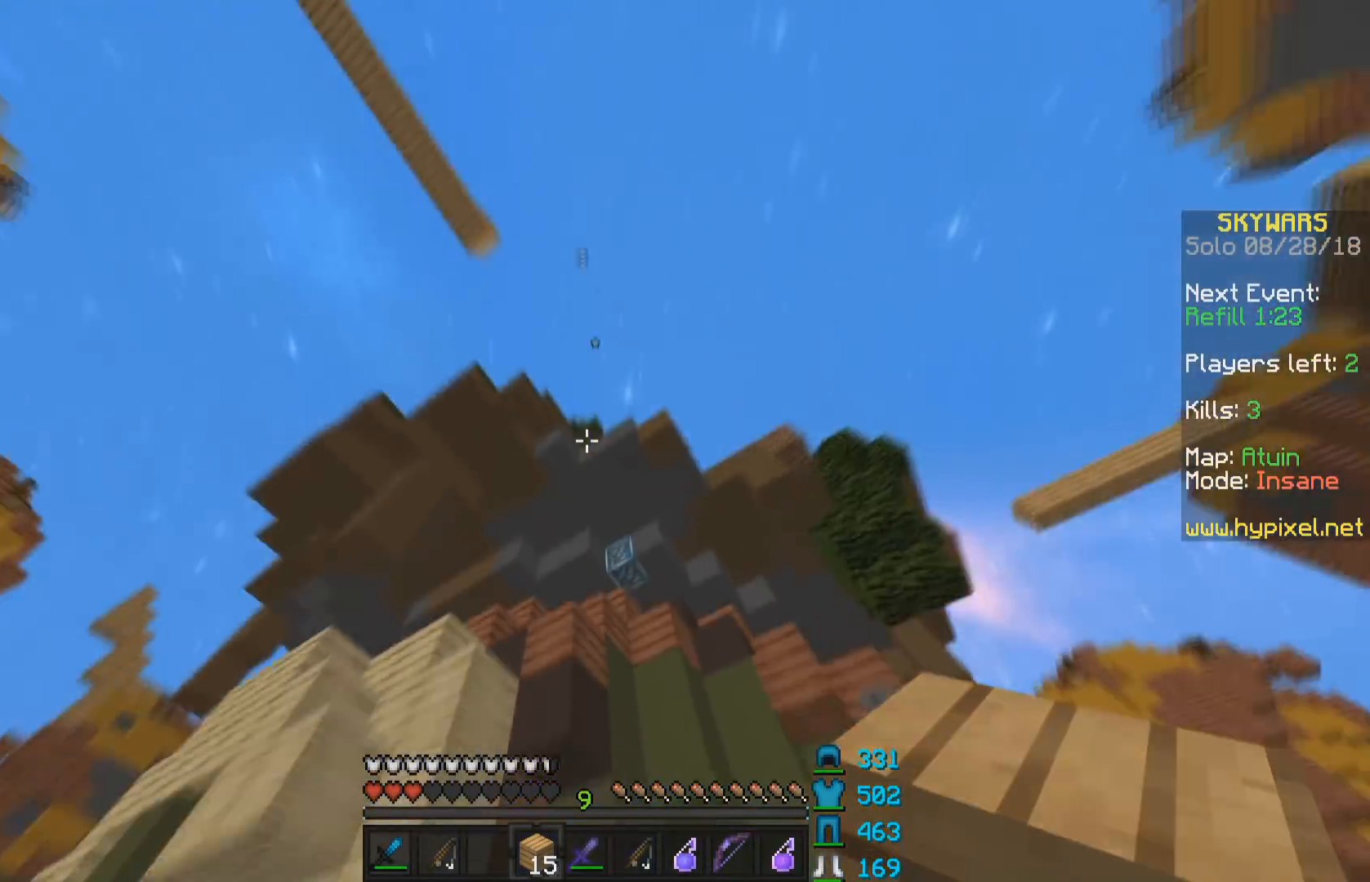
{"keys": [], "mouse": [], "events": []}
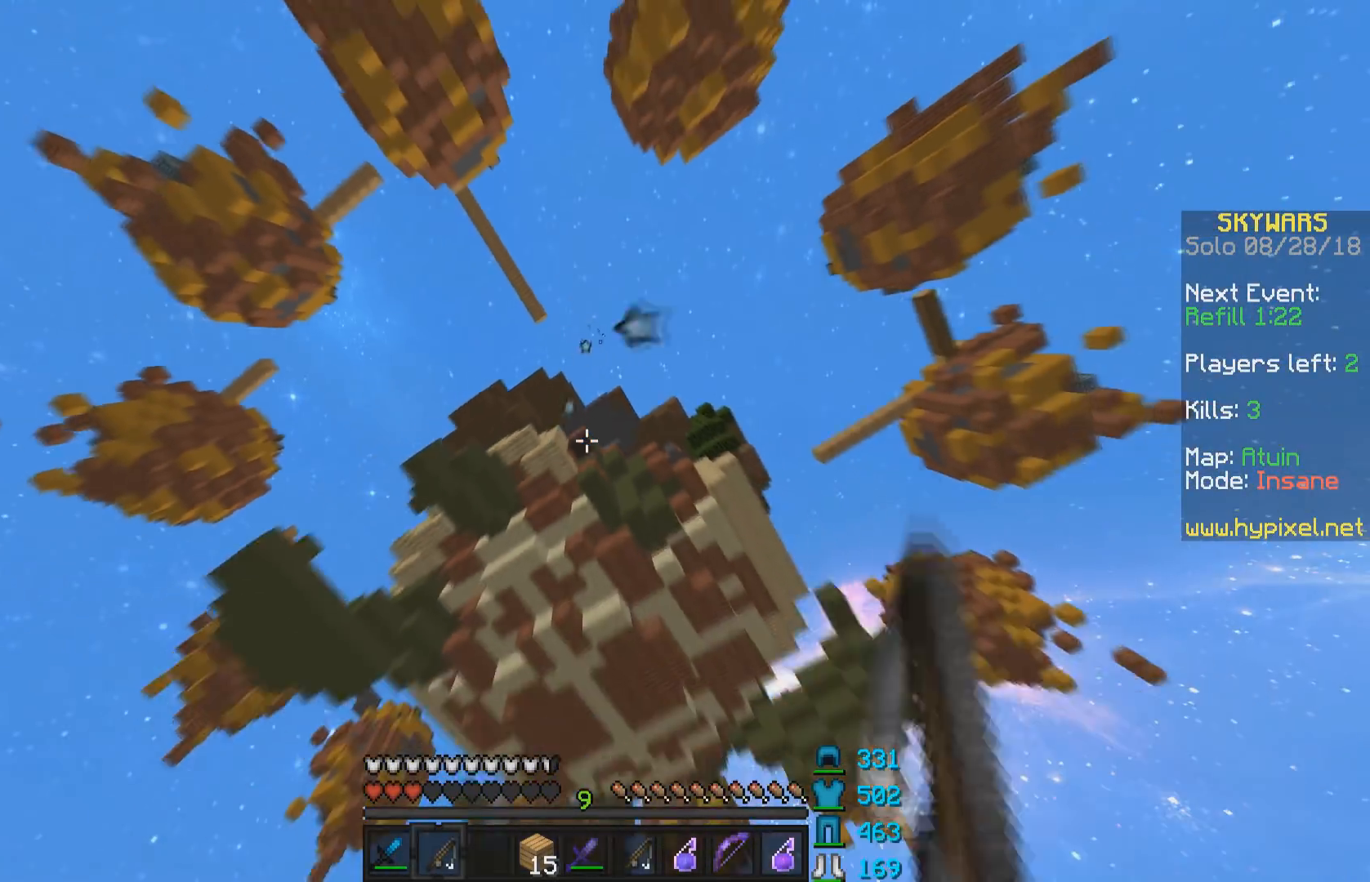
{"keys": [], "mouse": [], "events": [[17, "mouse_right", "down"], [133, "mouse_right", "up"]]}
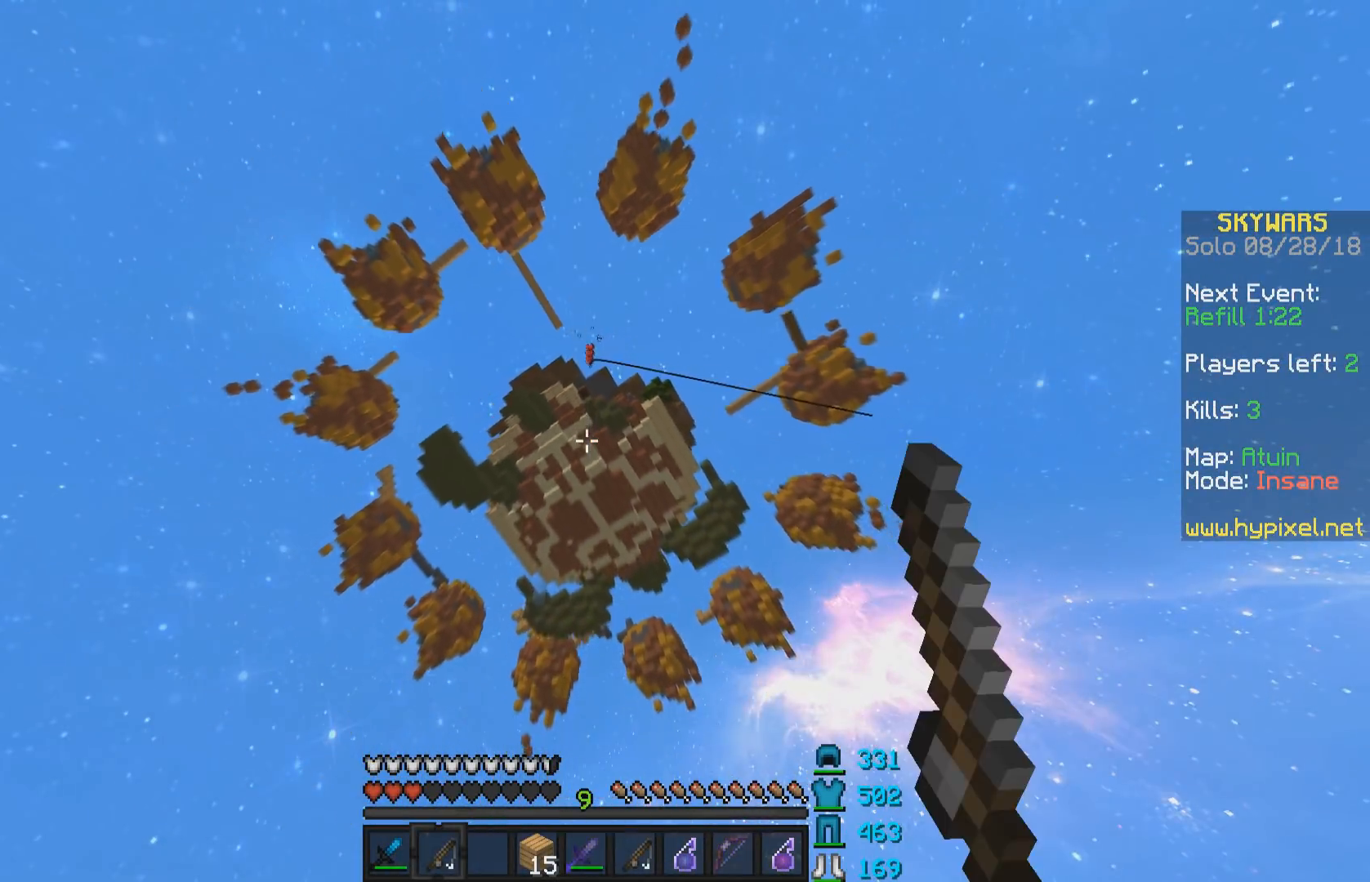
{"keys": [], "mouse": [], "events": [[83, "mouse_right", "down"], [183, "mouse_right", "up"]]}
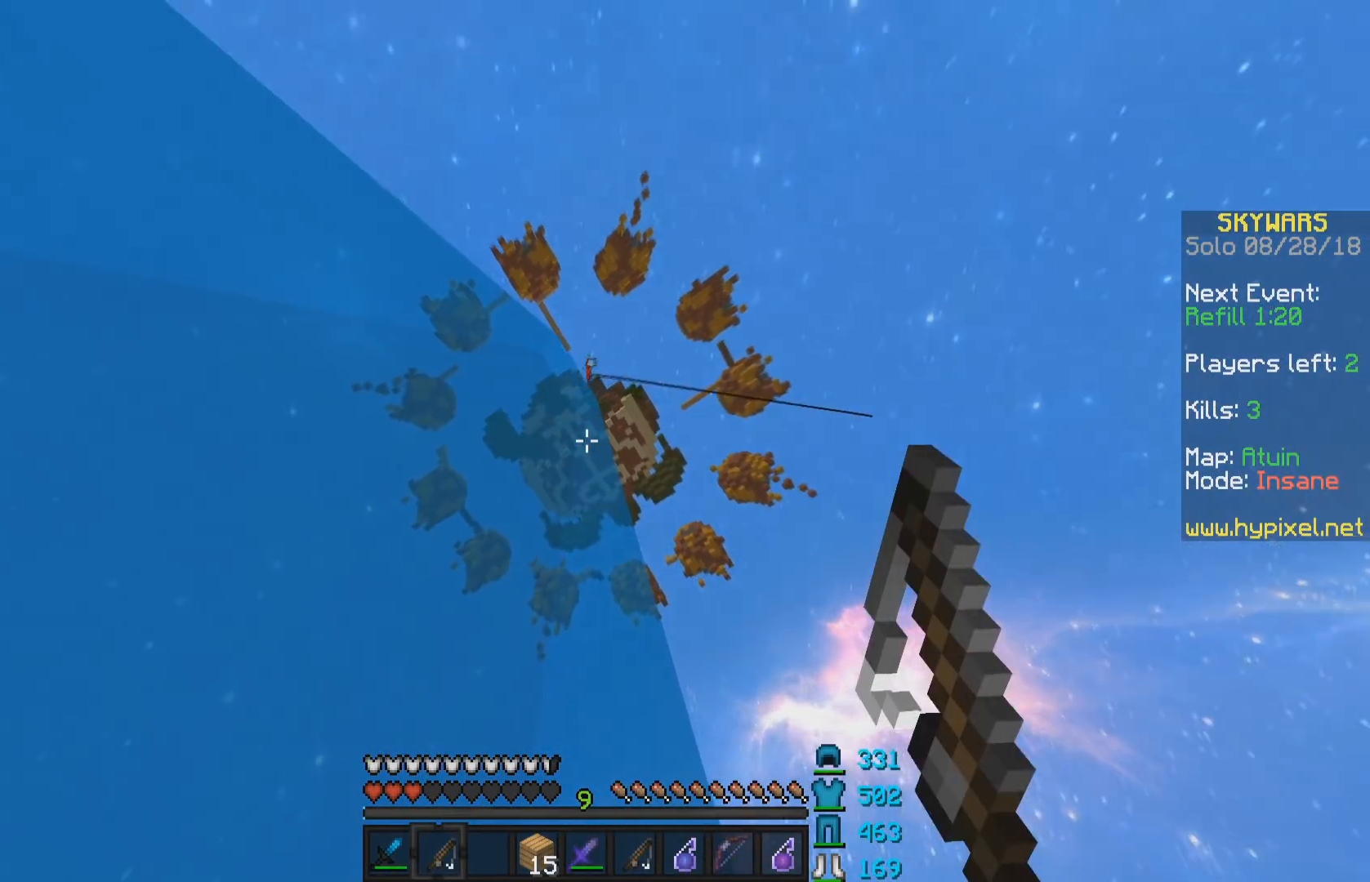
{"keys": [], "mouse": [], "events": []}
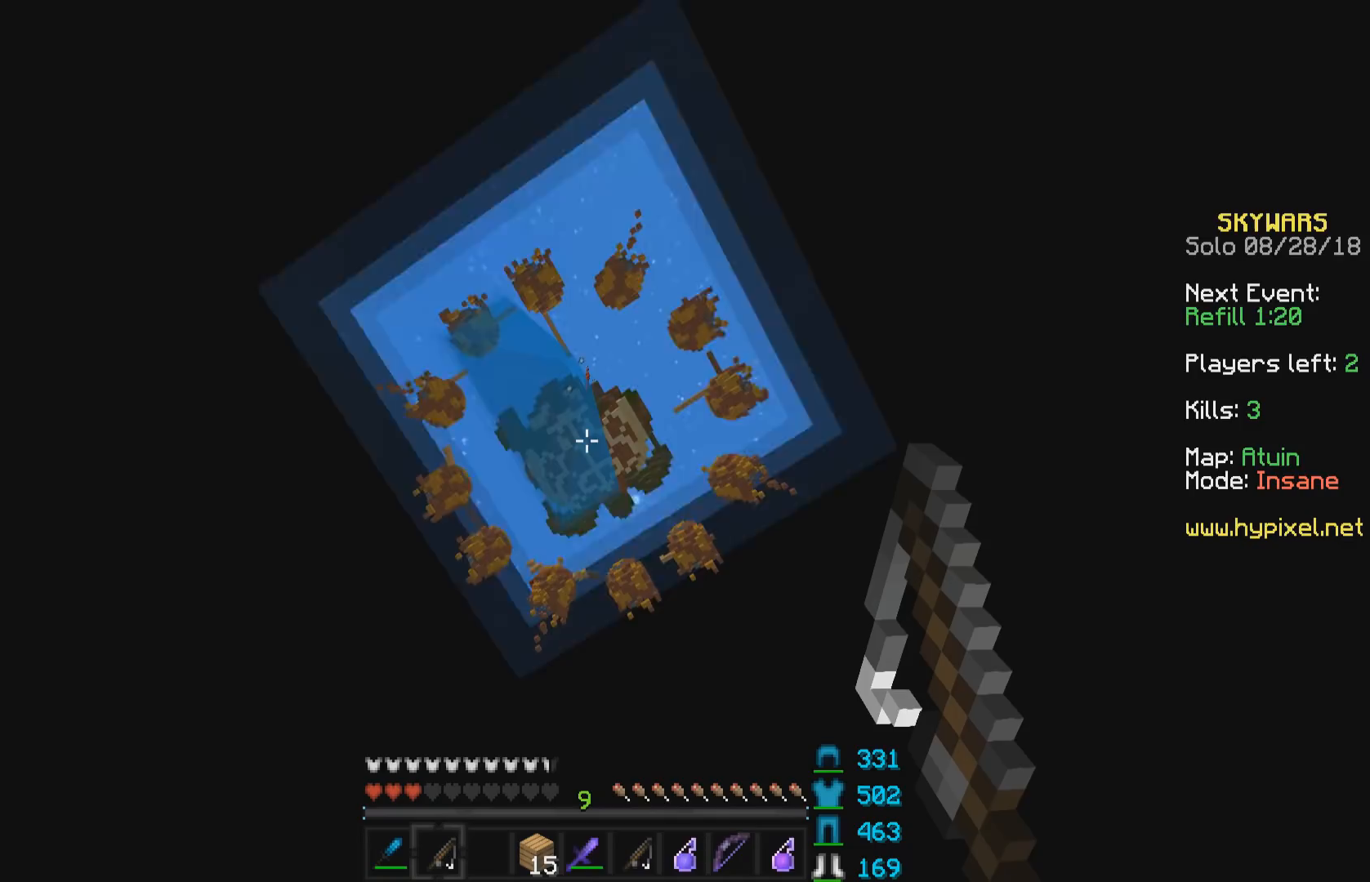
{"keys": [], "mouse": [], "events": []}
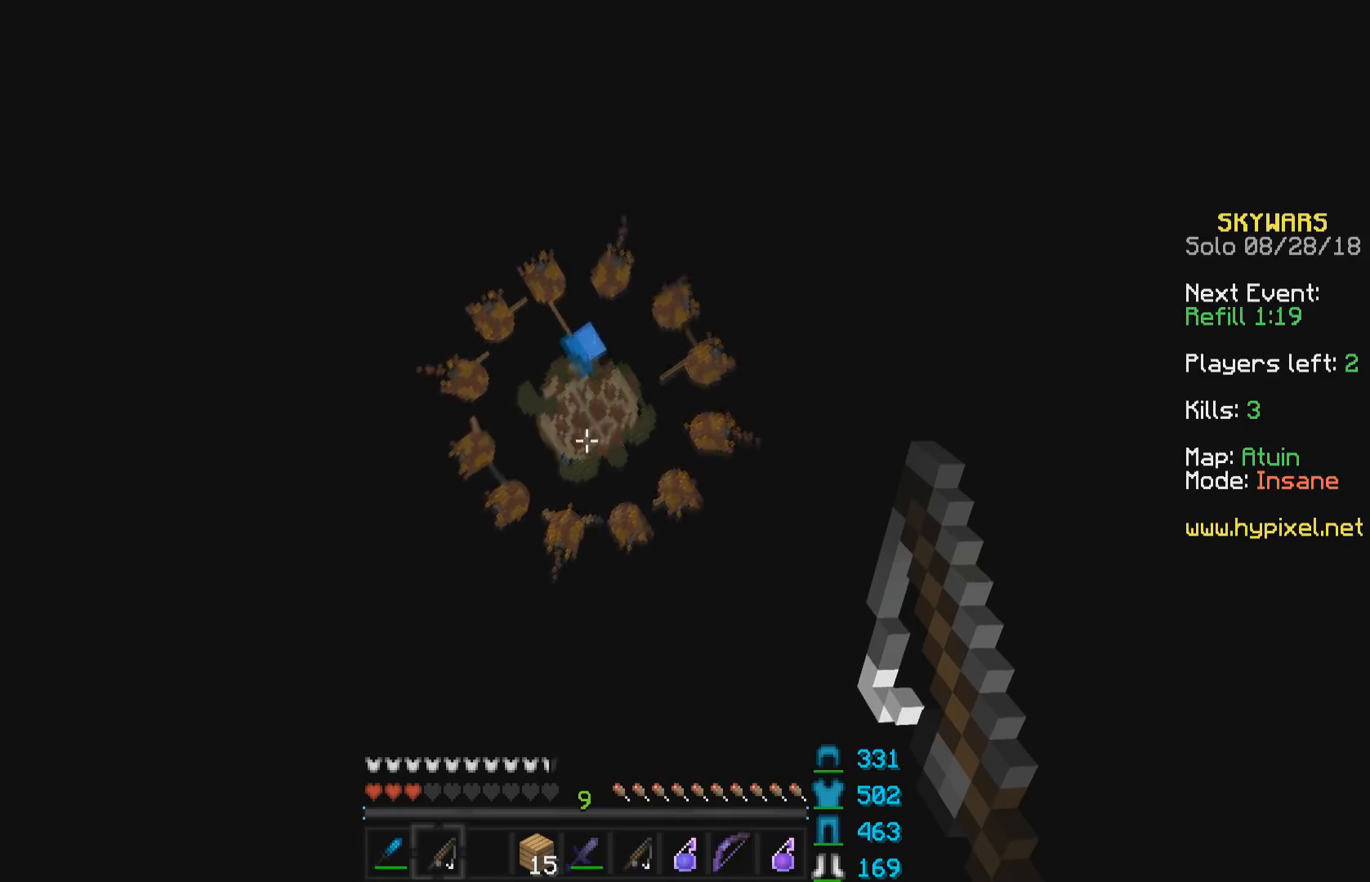
{"keys": ["a", "w"], "mouse": [], "events": [[433, "a", "down"], [483, "w", "down"]]}
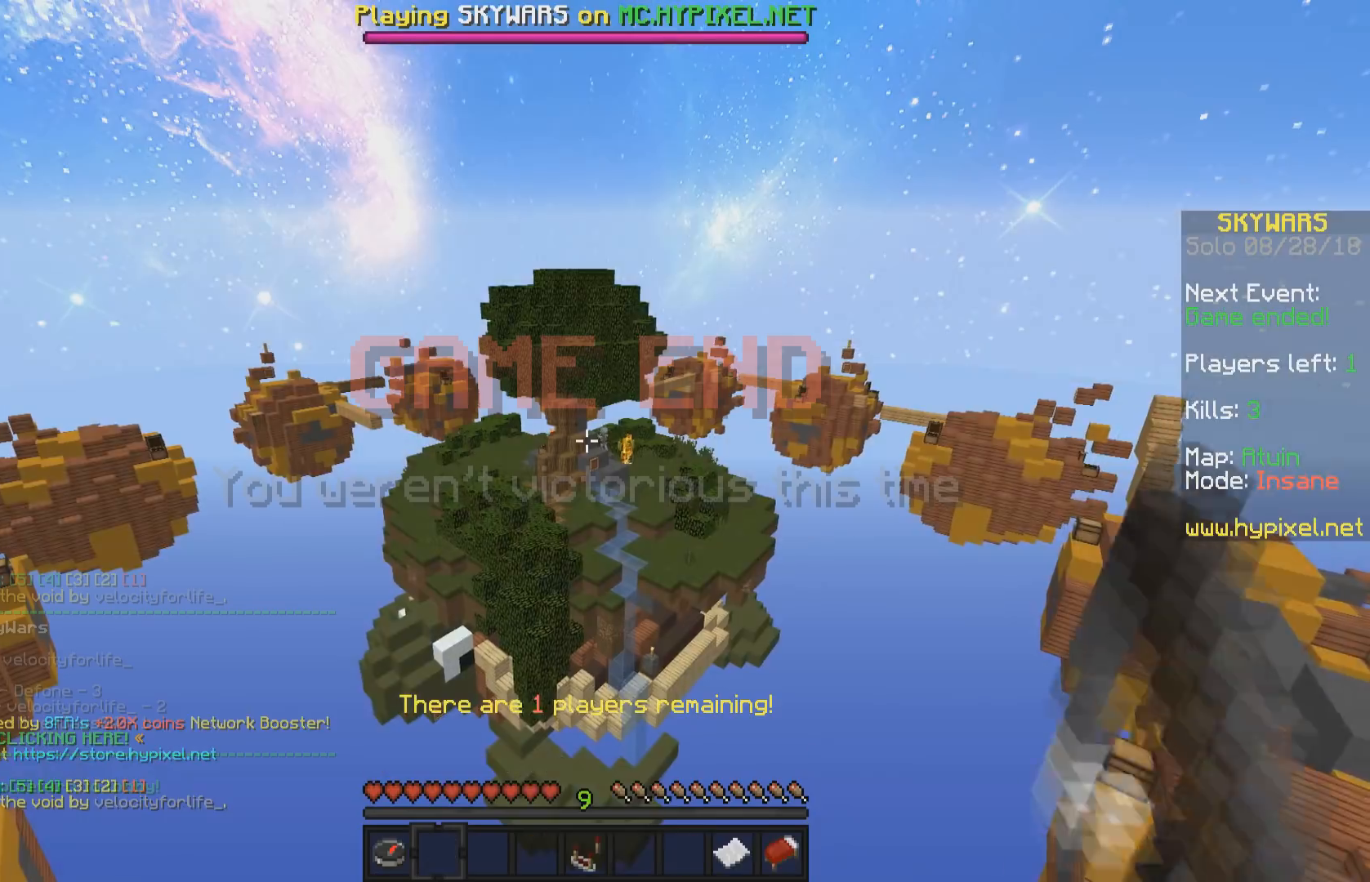
{"keys": ["a", "w"], "mouse": [], "events": [[233, "a", "up"], [483, "a", "down"]]}
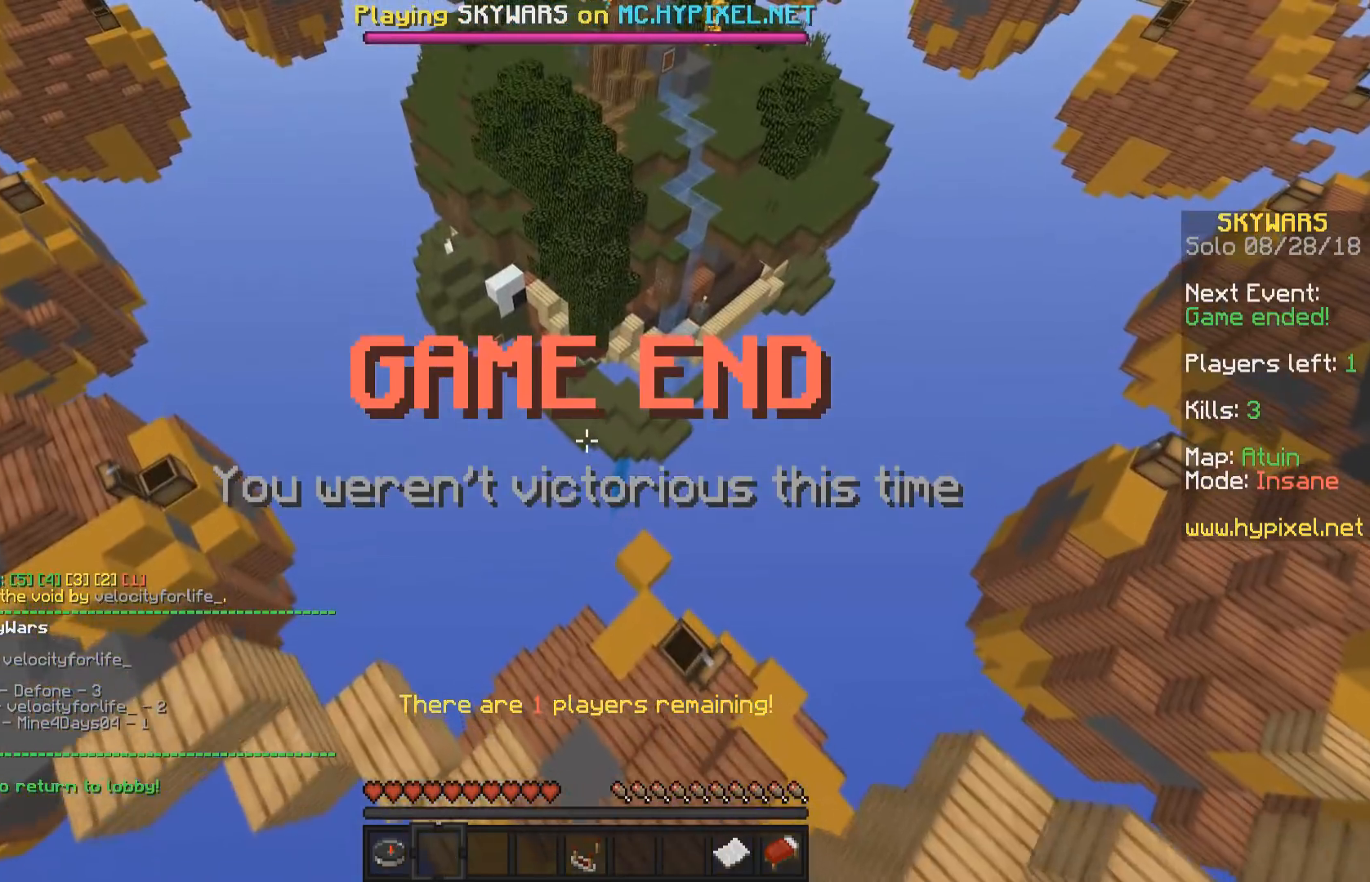
{"keys": ["w"], "mouse": [], "events": [[283, "a", "up"]]}
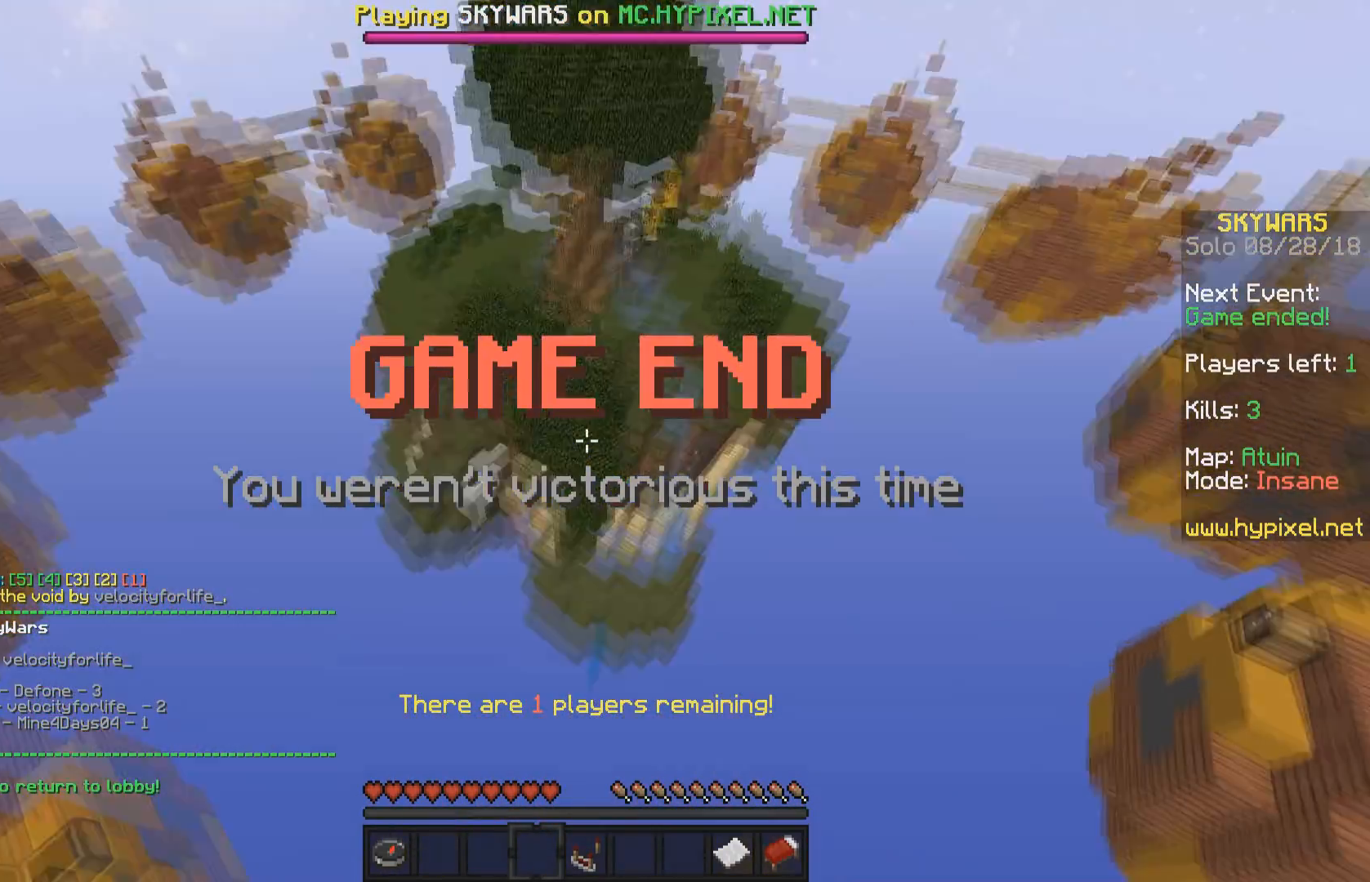
{"keys": ["w"], "mouse": [], "events": []}